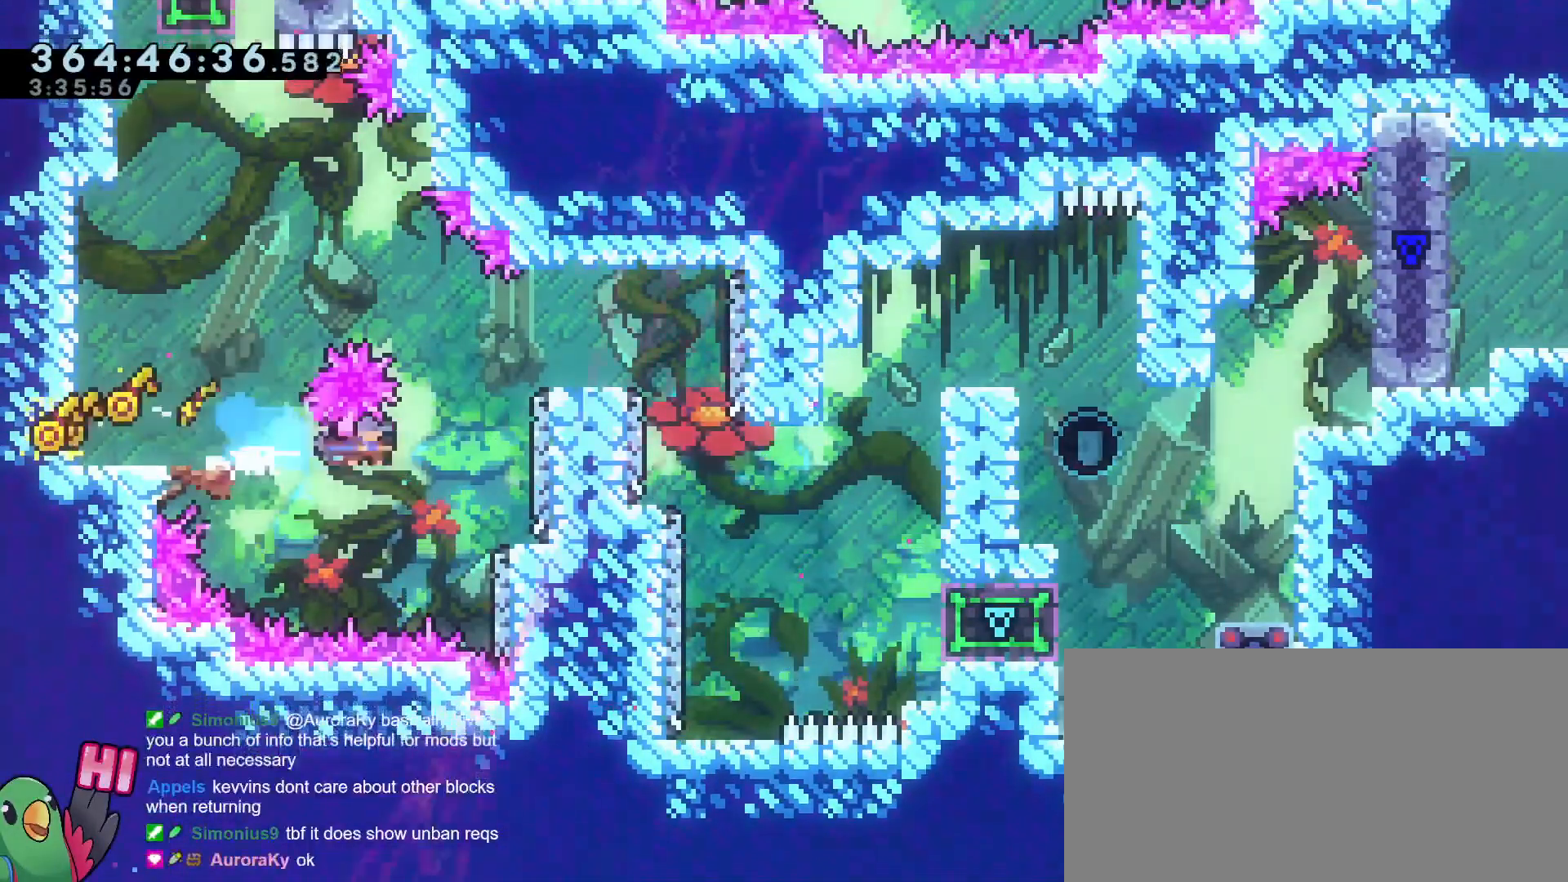
Gameplay with a controller (Nintendo layout); each line is a JSON object with the inputs held at the frame after it. "events" lists button and stick changes between this image and that frame as [ms after this image, input, new state], when the widget could be followed in between. Not read: DPAD_DOWN DPAD_LEFT DPAD_RIGHT DPAD_UP HOME L2 L3 R3 SELECT.
{"buttons": ["Y"], "left_stick": "up", "right_stick": "center", "events": [[33, "Y", "up"], [166, "left_stick", "center"], [333, "left_stick", "up"], [433, "Y", "down"]]}
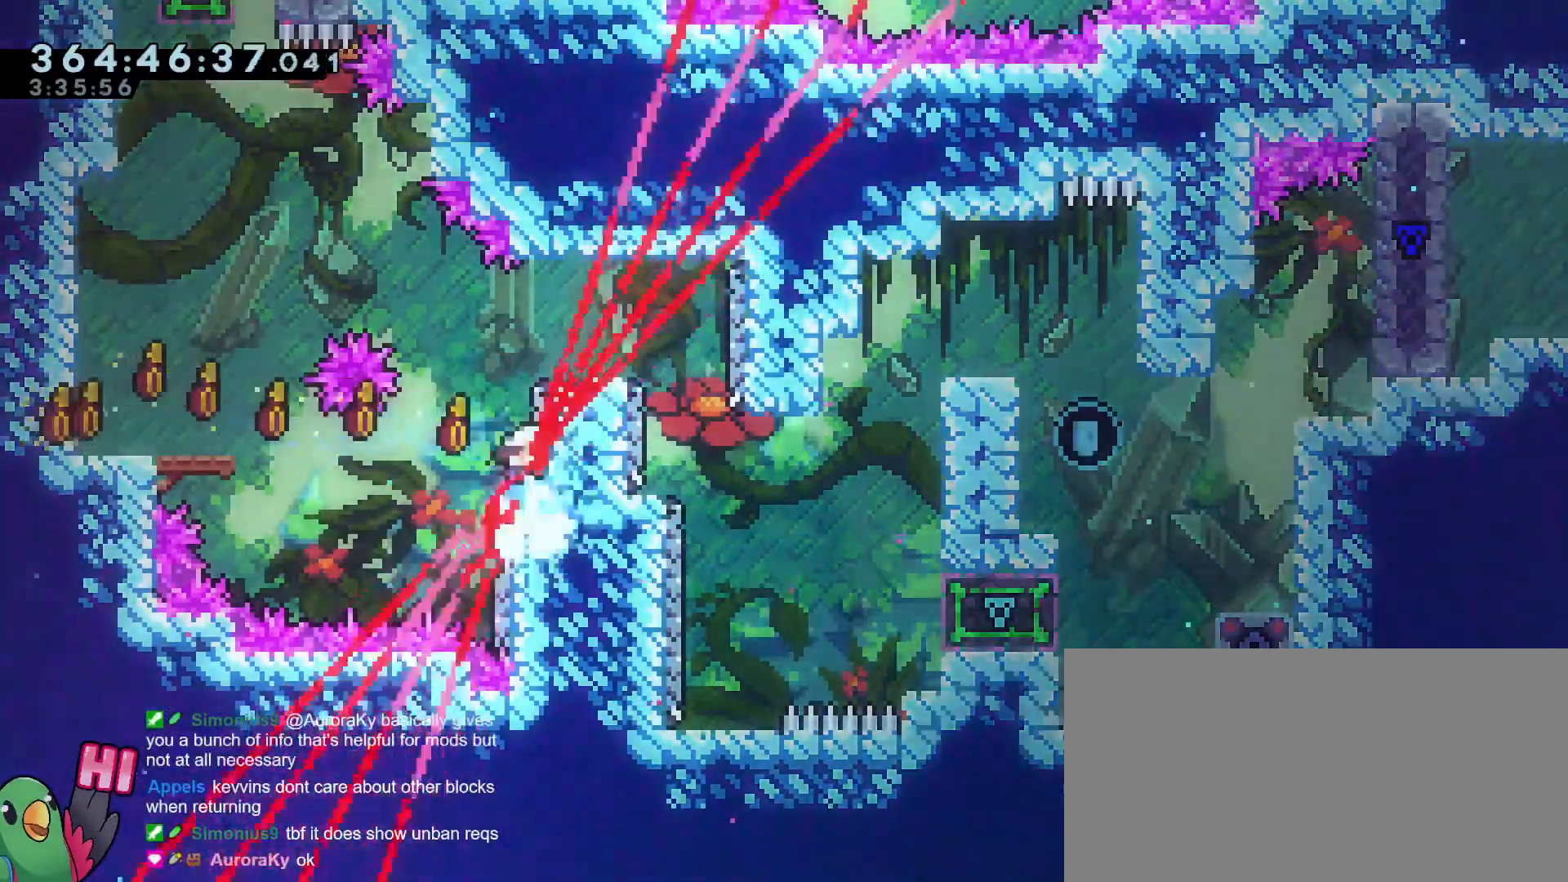
{"buttons": [], "left_stick": "right", "right_stick": "center", "events": [[67, "Y", "up"], [117, "left_stick", "right"]]}
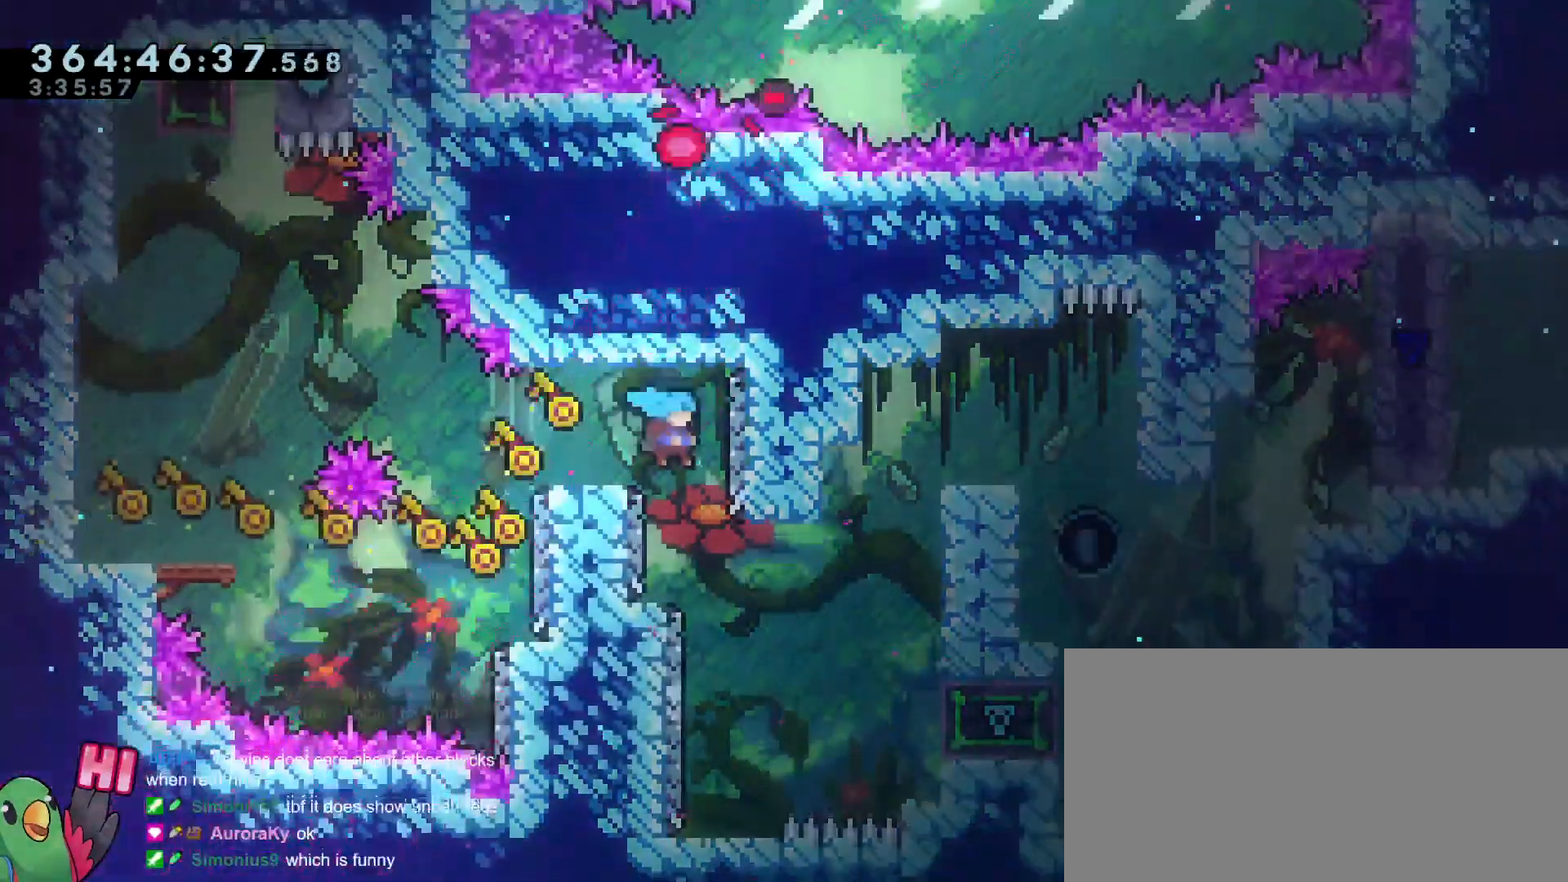
{"buttons": [], "left_stick": "center", "right_stick": "center", "events": [[66, "left_stick", "center"], [133, "left_stick", "left"], [367, "left_stick", "center"]]}
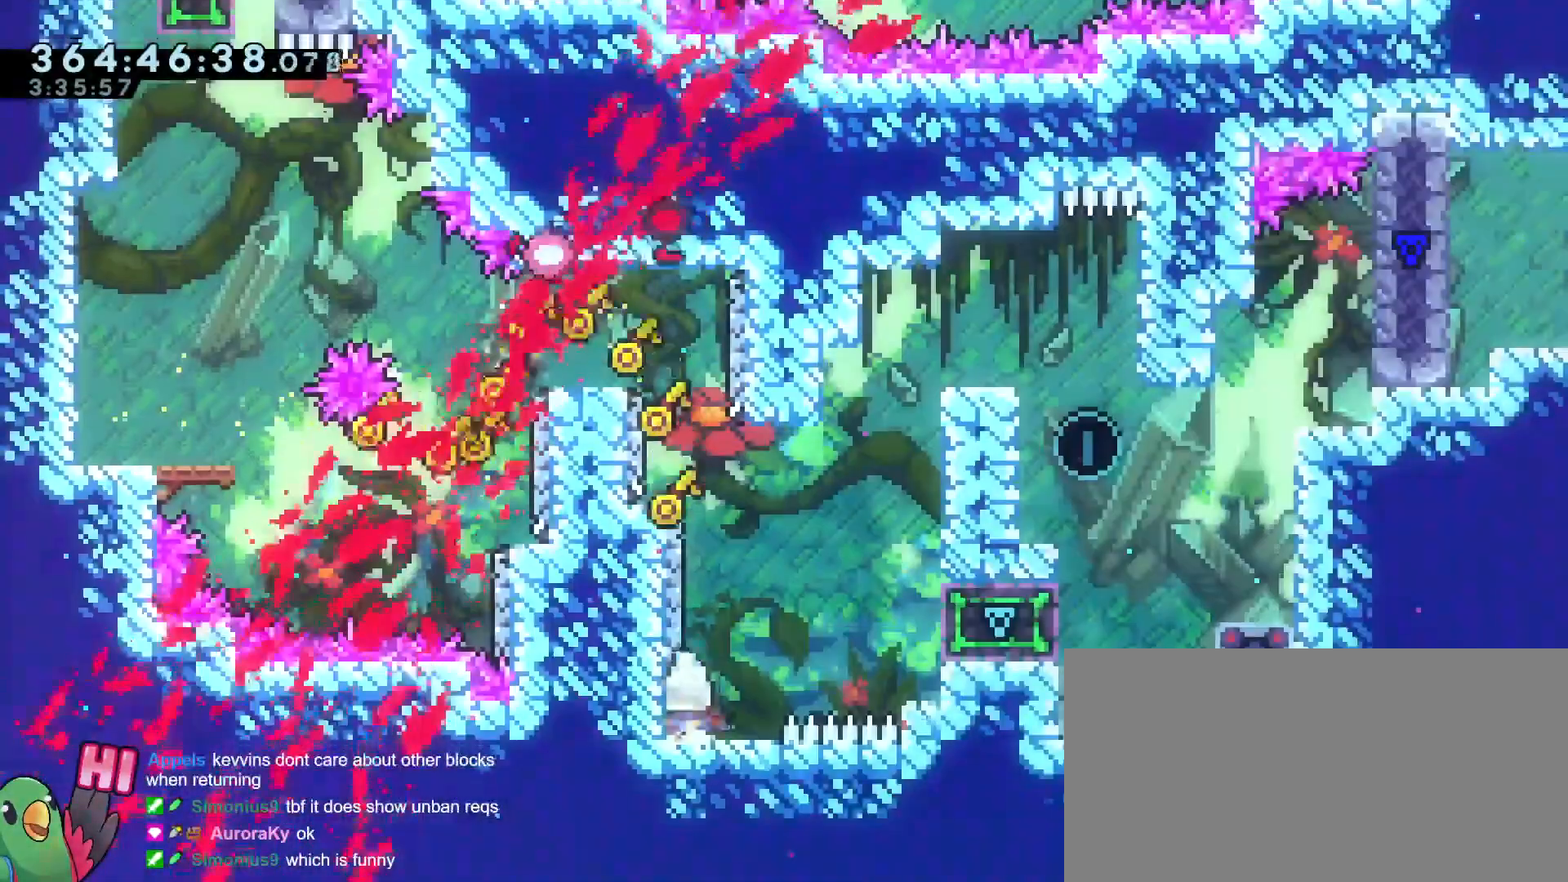
{"buttons": ["B", "Y"], "left_stick": "up-right", "right_stick": "center", "events": [[134, "B", "down"], [217, "left_stick", "up-right"], [417, "Y", "down"]]}